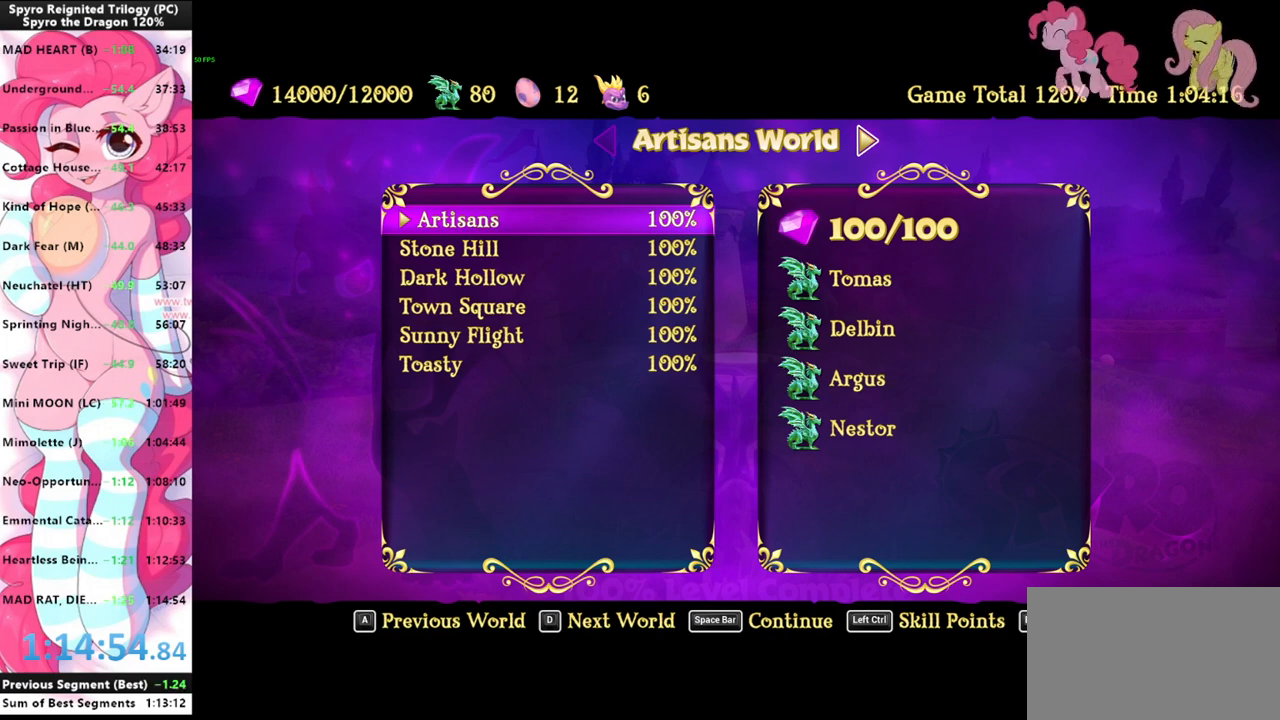
Gameplay with keyboard and mouse; each line is a JSON object with the keys and mouse buttons held at the frame after it. "events" lists presses ("down") and releases ("up") of "1", "3", "a", "d", "e", "f", "g", "q", "s", "shift", "space", "tab", "w", "mouse_left", "mouse_wheel" and "mouse_right" between this image and that frame as [ms after this image, input, new state], when the widget could be followed in between. "mouse_left", "mouse_wheel", "mouse_right" = the "left", "wheel", "right" buttons of the "mouse" list. No other keys are recorded. "wheel" means that the mouse wheel is clicked or scrolled. "mouse_move" is the direction in which the mouse moves at that frame (one of eight, or "still"), when it could be read.
{"keys": [], "mouse": [], "mouse_move": "still", "events": []}
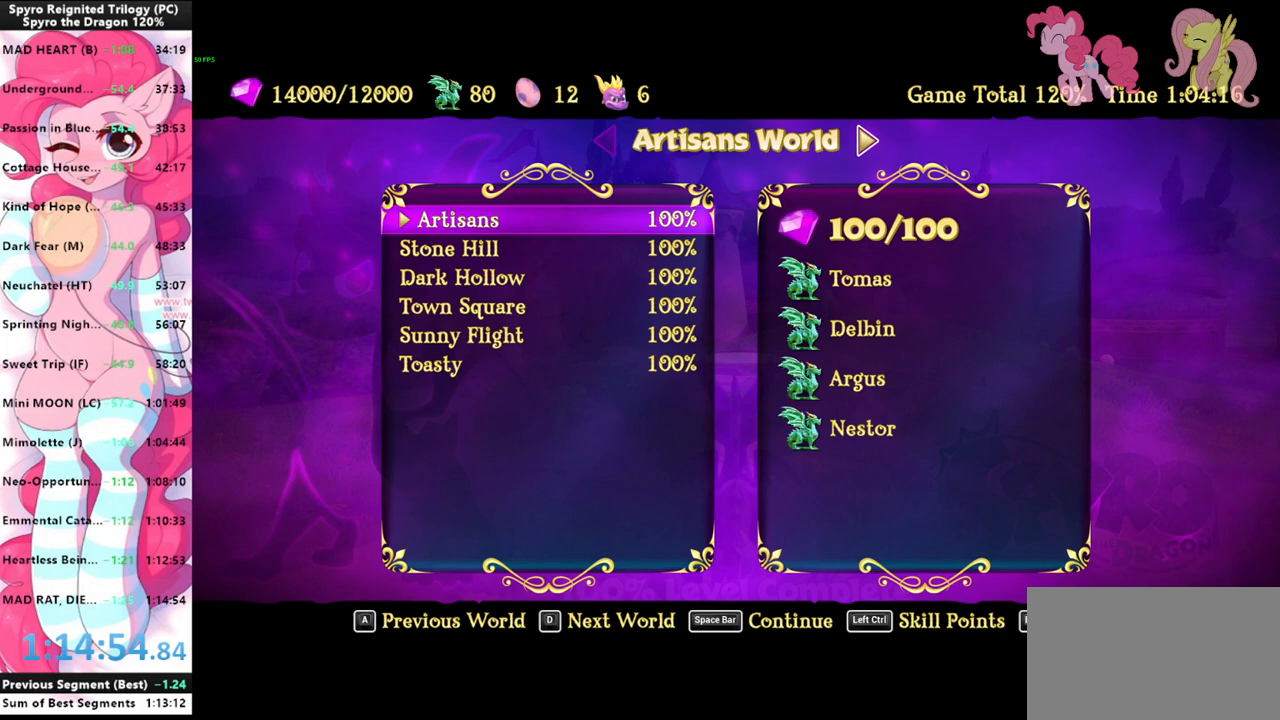
{"keys": [], "mouse": ["left"], "mouse_move": "down-right", "events": [[200, "mouse_left", "down"]]}
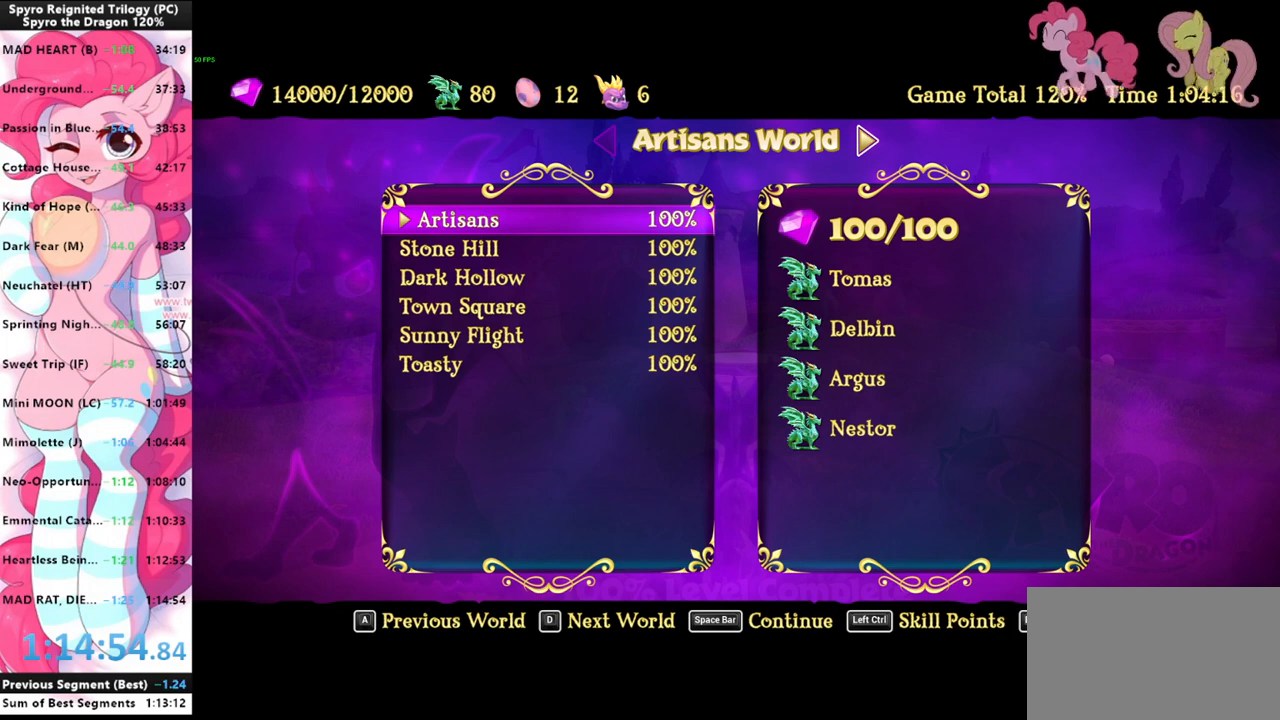
{"keys": [], "mouse": ["left"], "mouse_move": "down", "events": []}
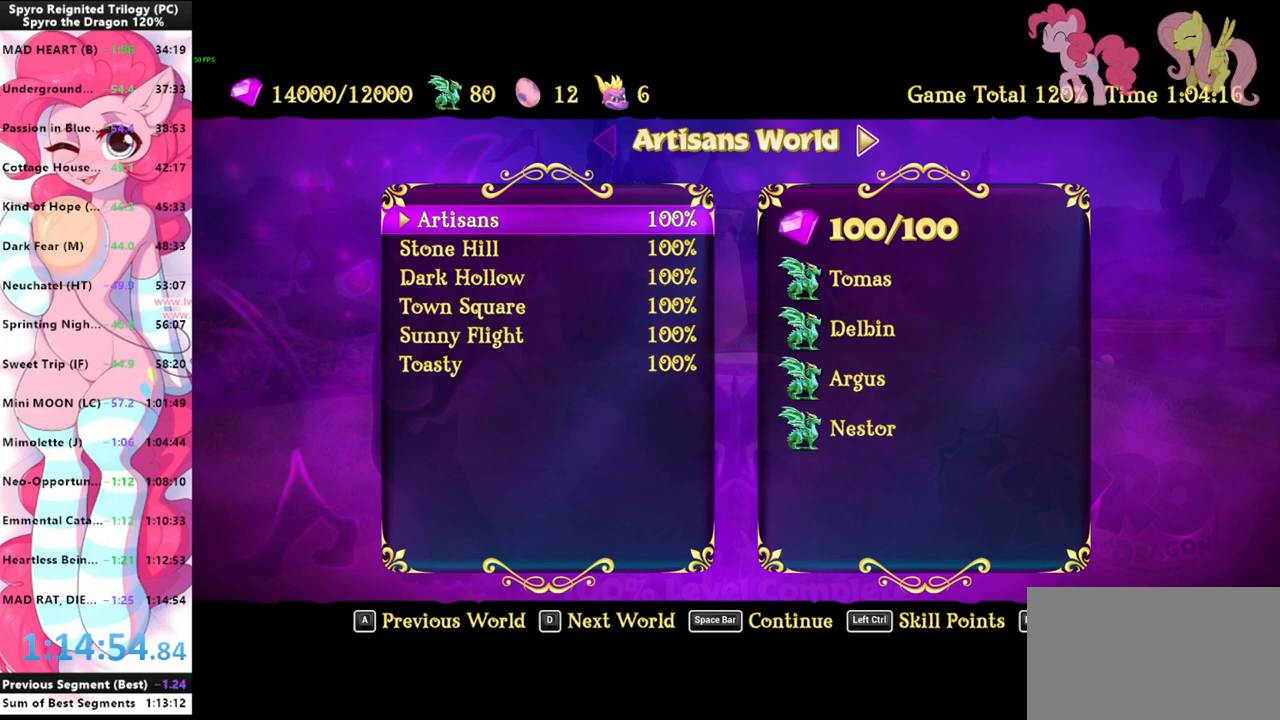
{"keys": [], "mouse": ["left"], "mouse_move": "still", "events": []}
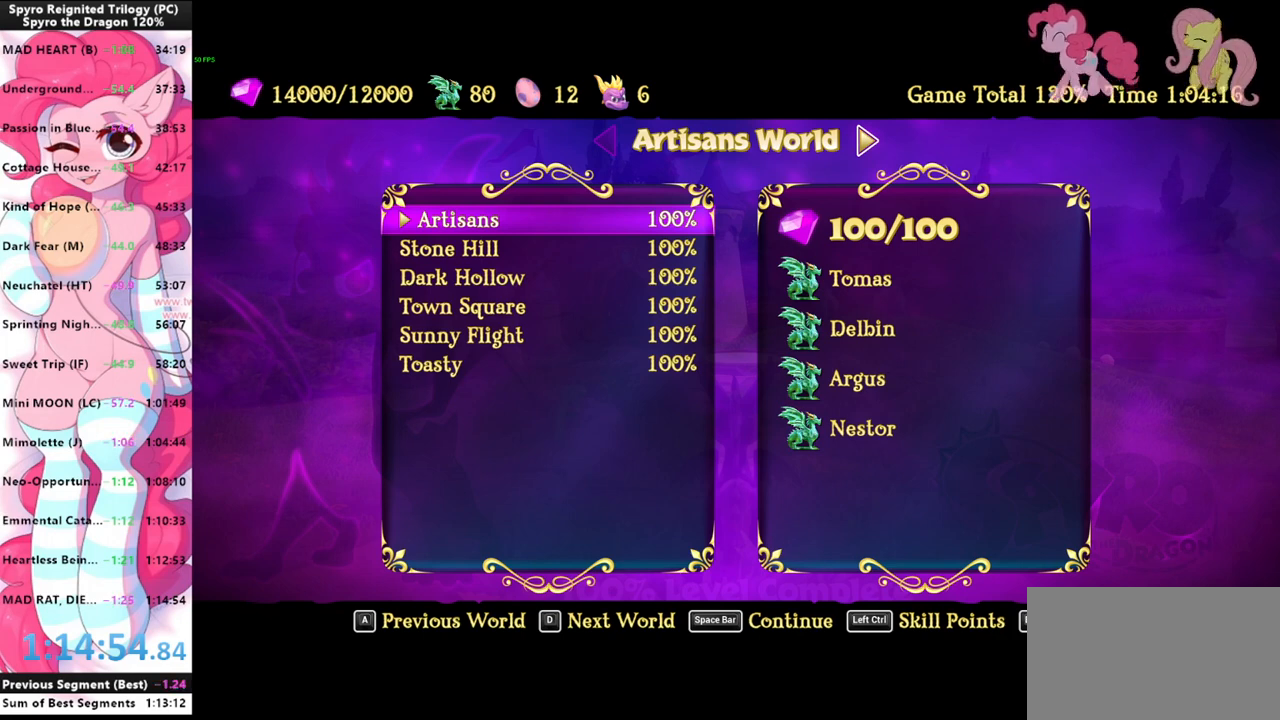
{"keys": [], "mouse": ["left"], "mouse_move": "still", "events": []}
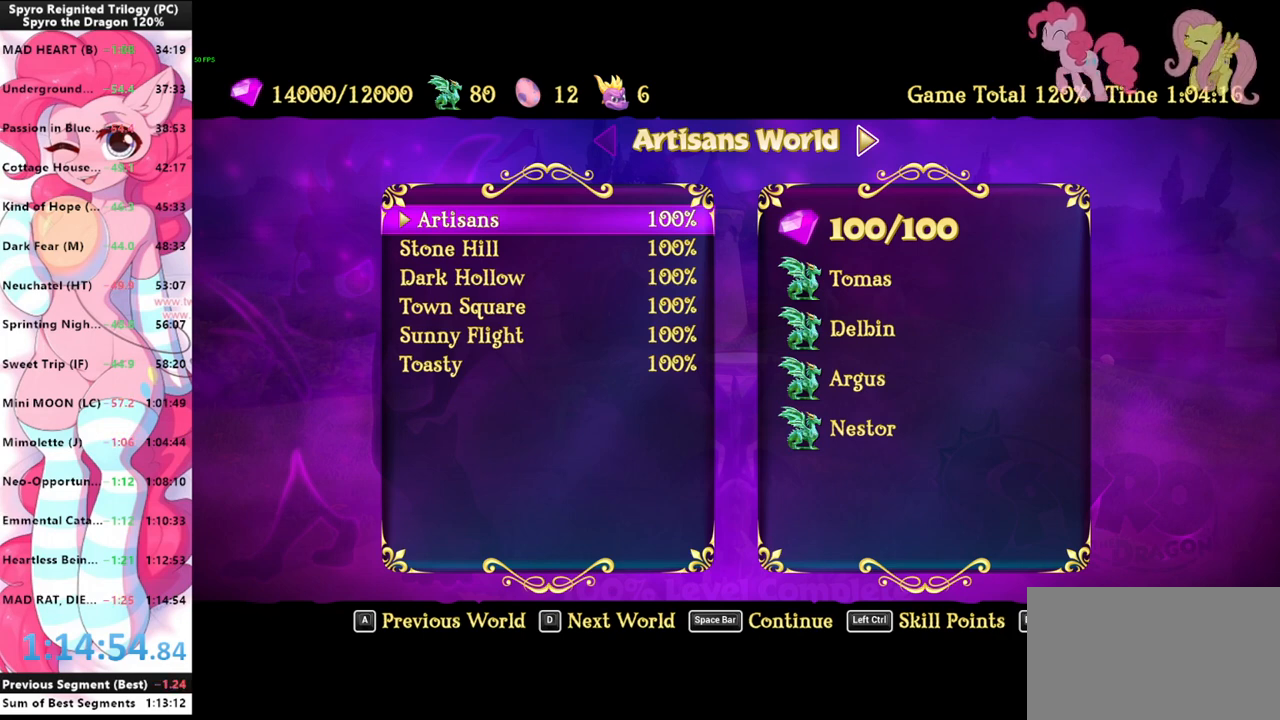
{"keys": [], "mouse": [], "mouse_move": "still", "events": [[33, "mouse_left", "up"], [433, "mouse_right", "down"], [500, "mouse_right", "up"]]}
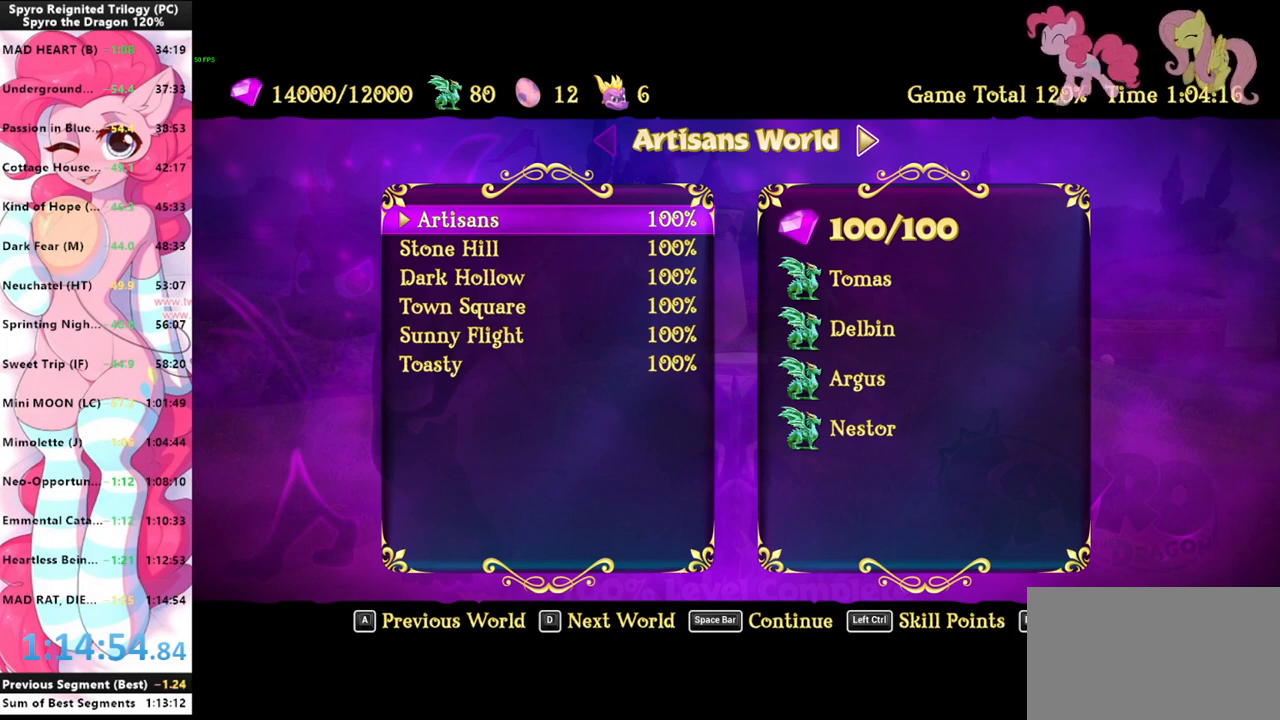
{"keys": [], "mouse": [], "mouse_move": "still", "events": []}
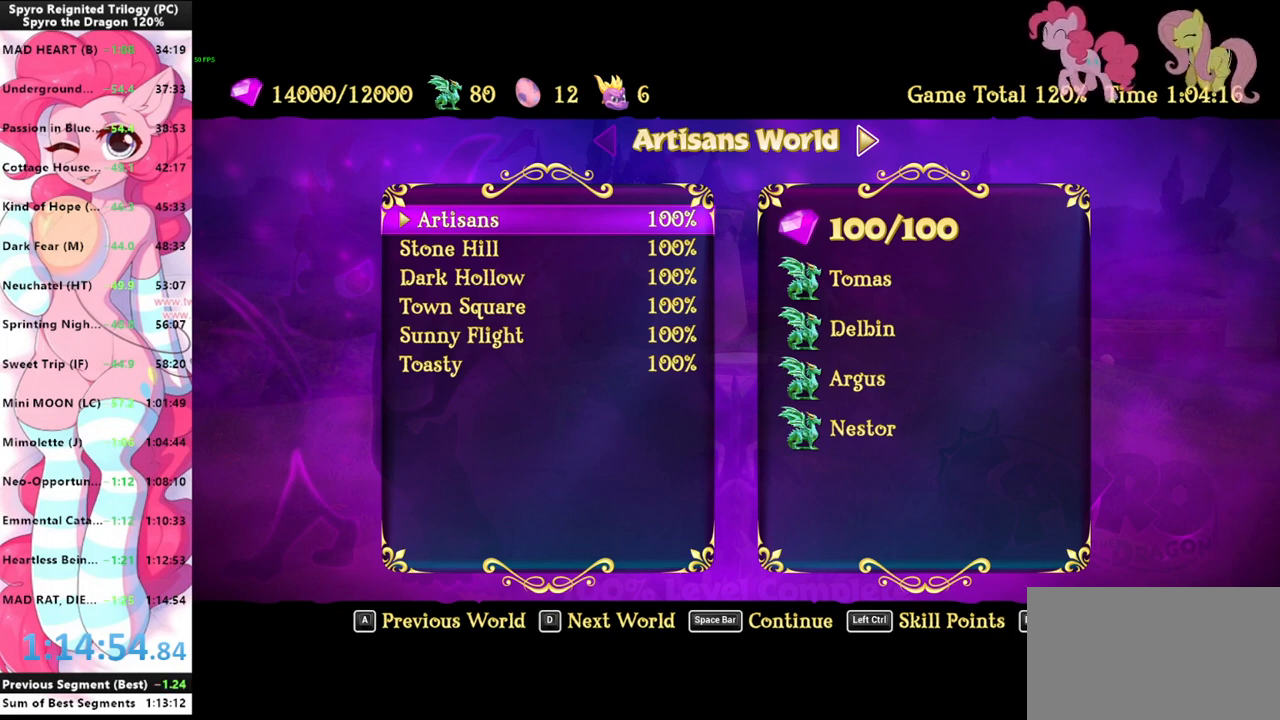
{"keys": [], "mouse": [], "mouse_move": "left", "events": [[333, "mouse_left", "down"], [367, "mouse_left", "up"]]}
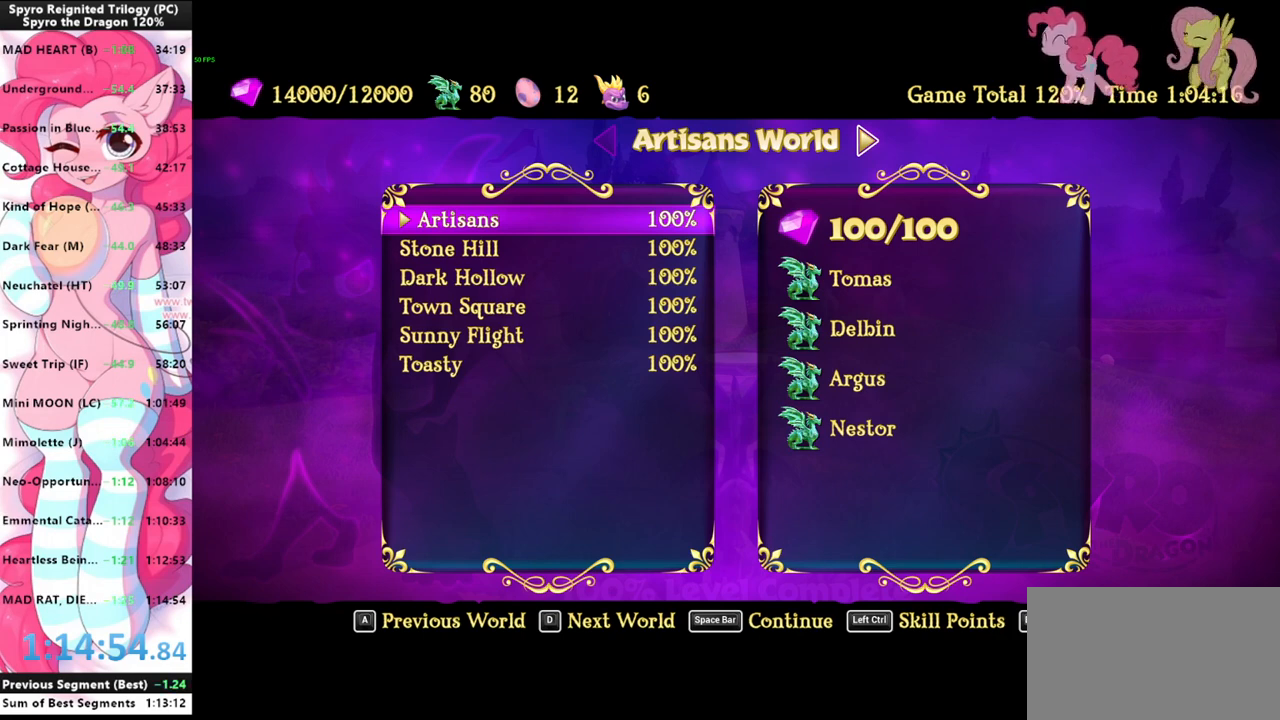
{"keys": [], "mouse": [], "mouse_move": "still", "events": [[400, "mouse_left", "down"], [500, "mouse_left", "up"]]}
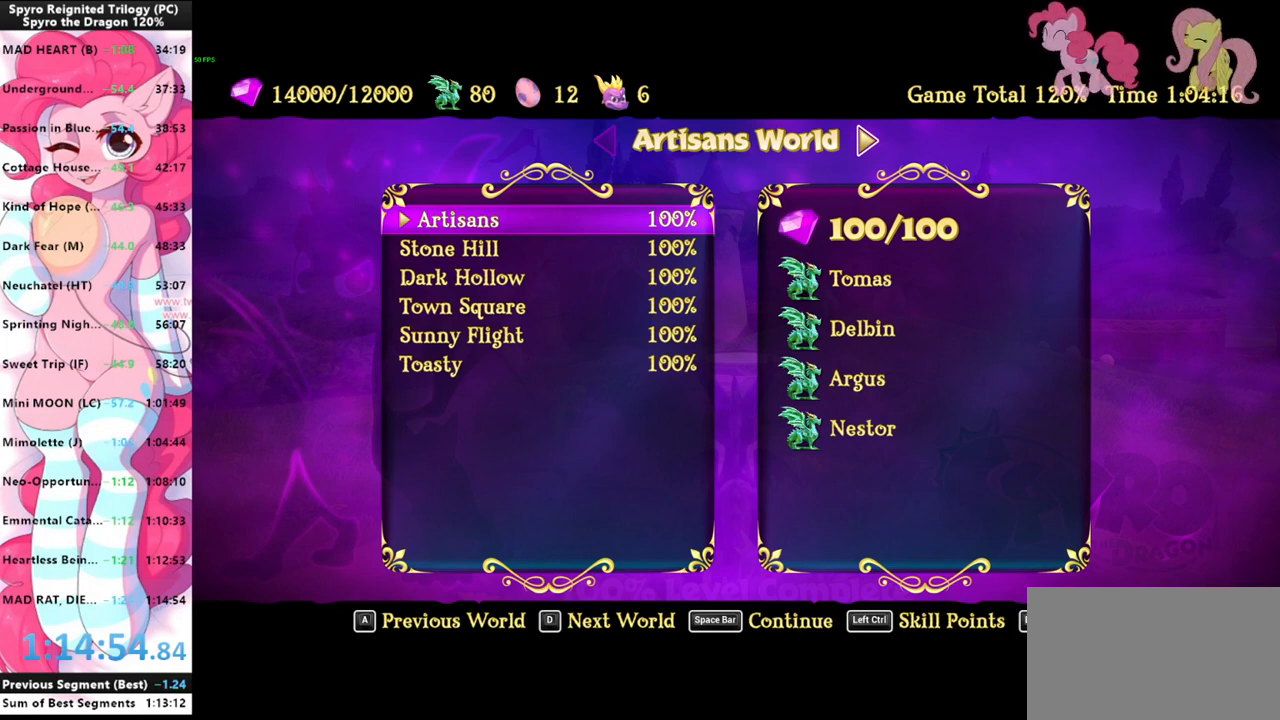
{"keys": [], "mouse": [], "mouse_move": "still", "events": []}
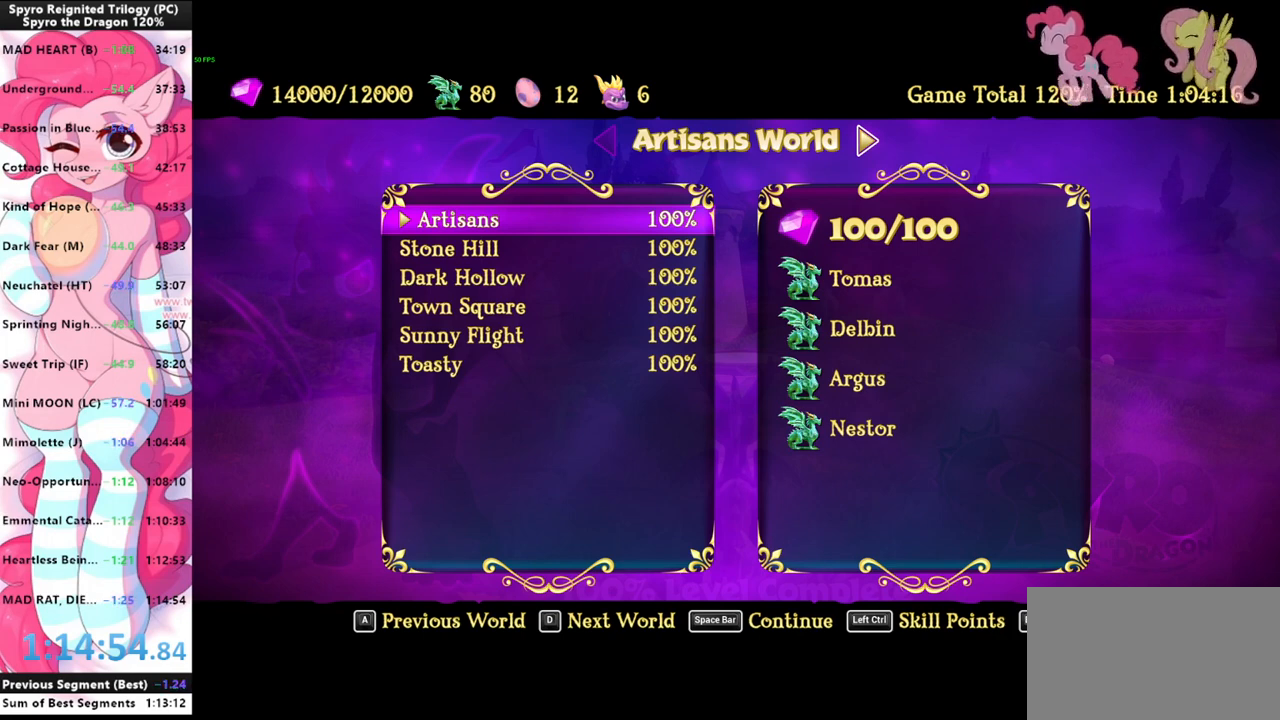
{"keys": [], "mouse": [], "mouse_move": "still", "events": []}
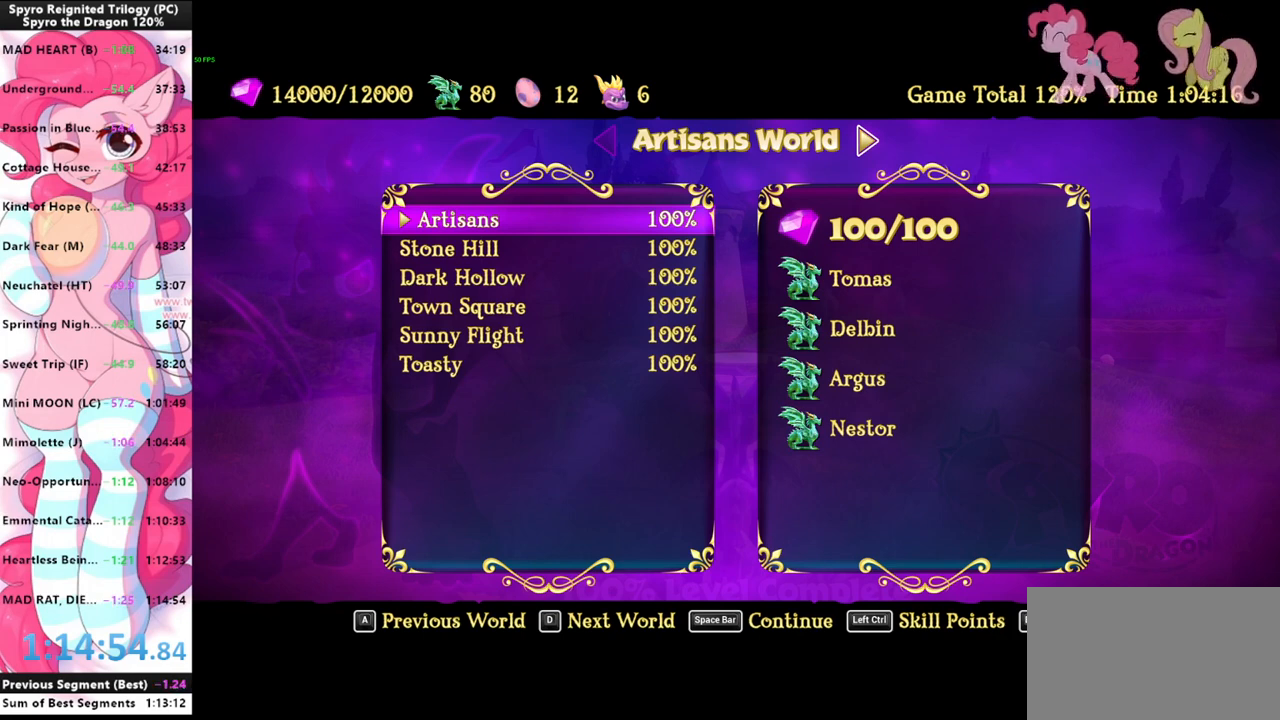
{"keys": [], "mouse": [], "mouse_move": "still", "events": []}
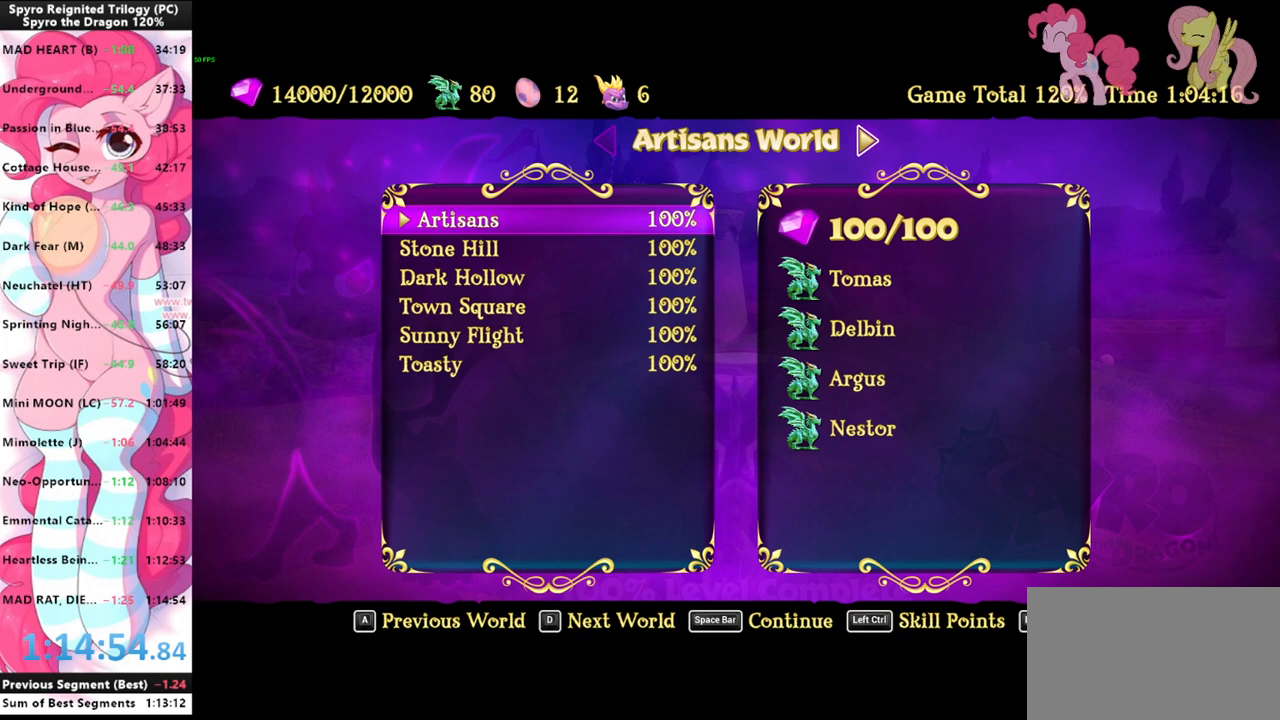
{"keys": [], "mouse": [], "mouse_move": "still", "events": []}
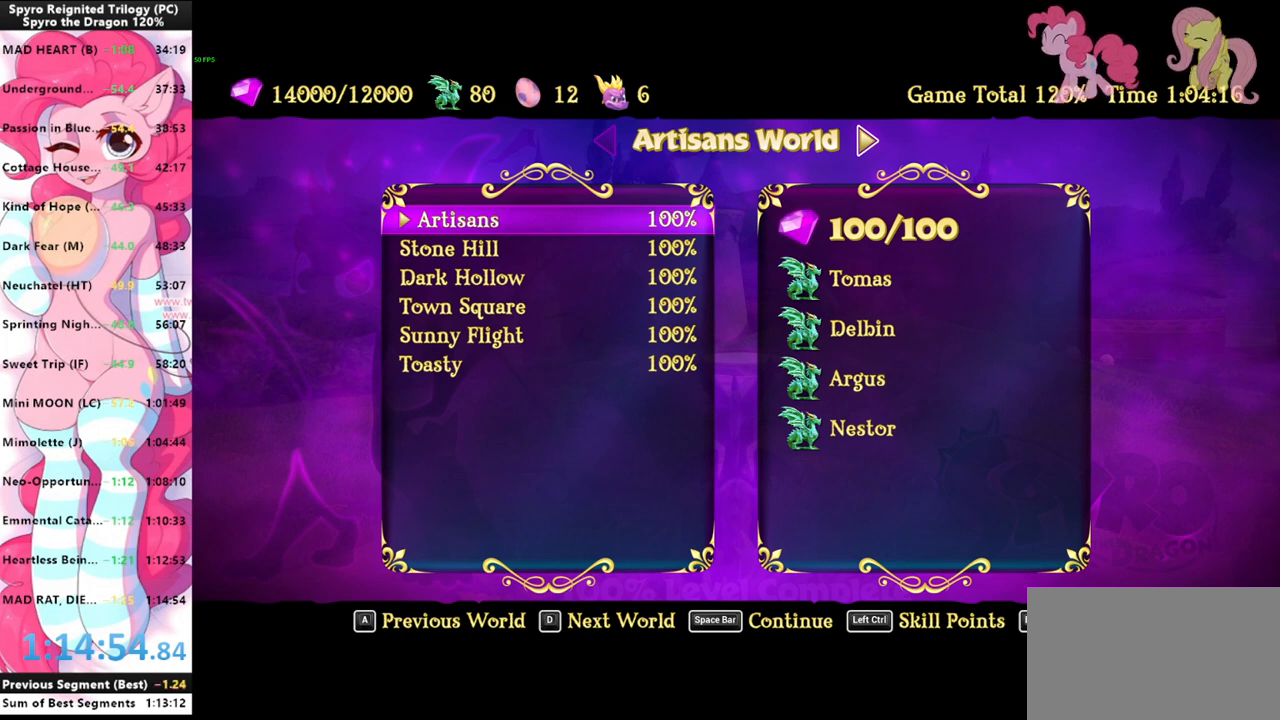
{"keys": [], "mouse": [], "mouse_move": "still", "events": []}
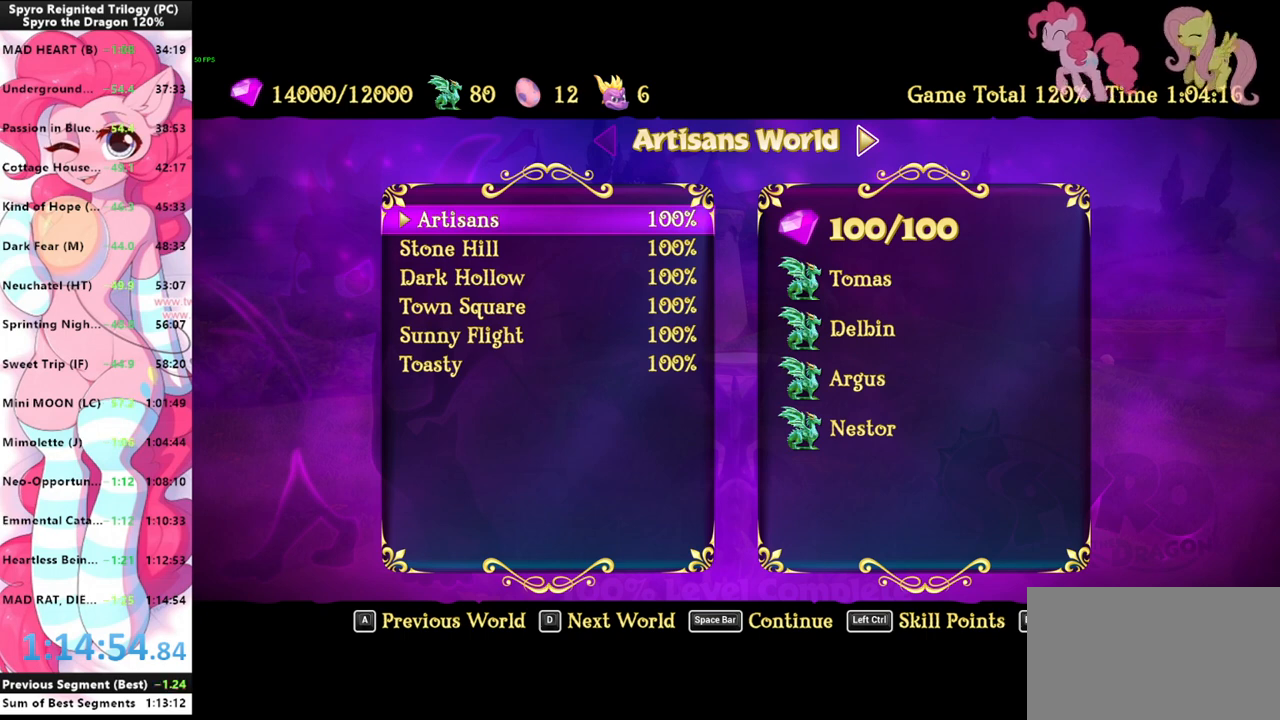
{"keys": [], "mouse": [], "mouse_move": "still", "events": []}
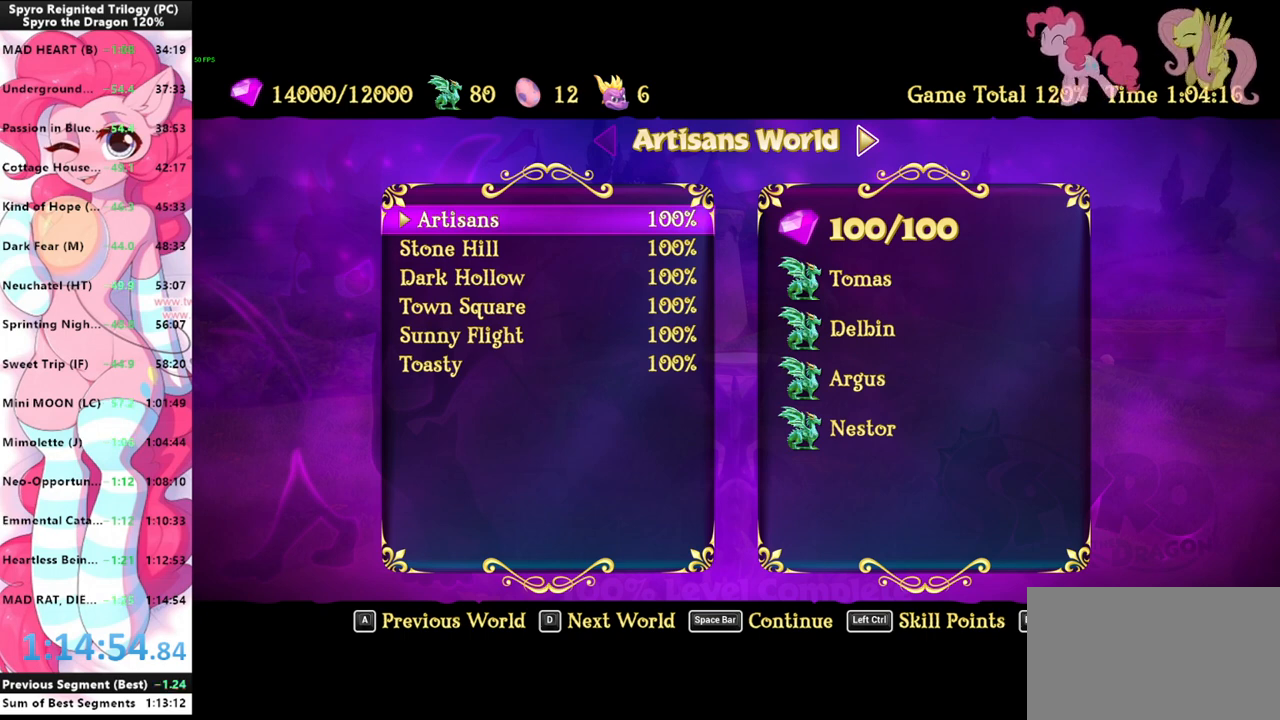
{"keys": [], "mouse": [], "mouse_move": "still", "events": []}
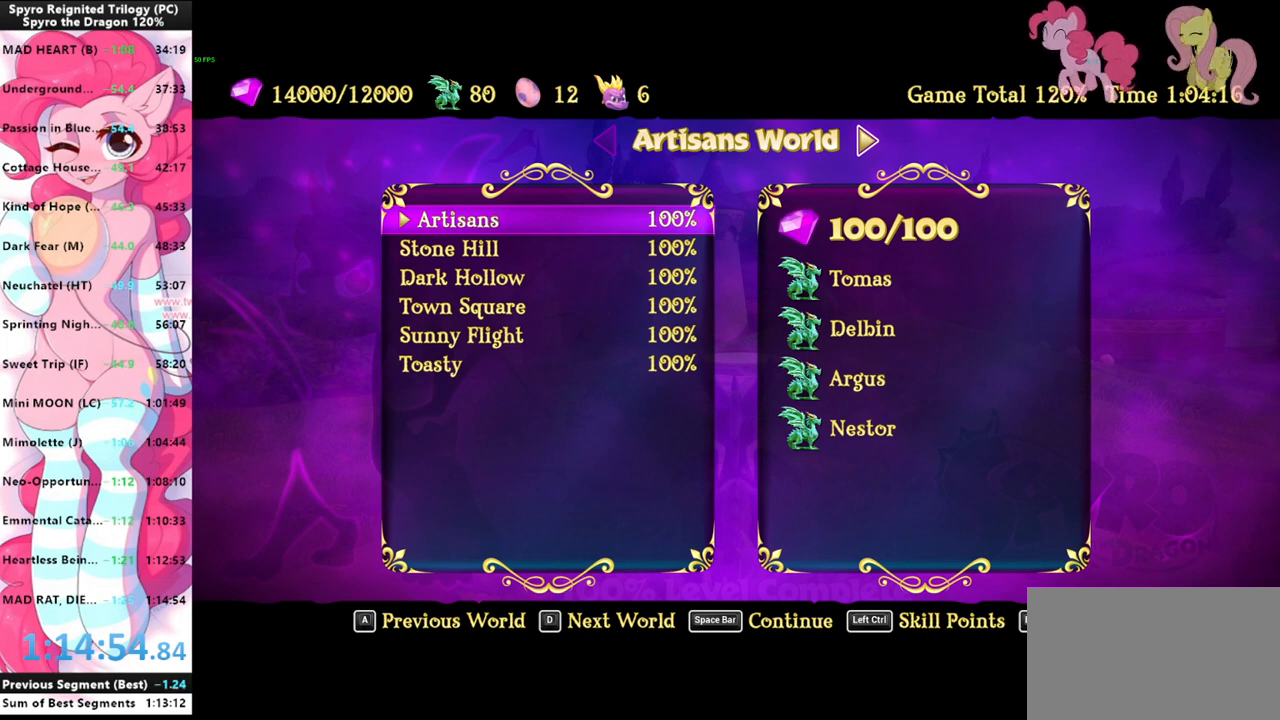
{"keys": [], "mouse": [], "mouse_move": "still", "events": []}
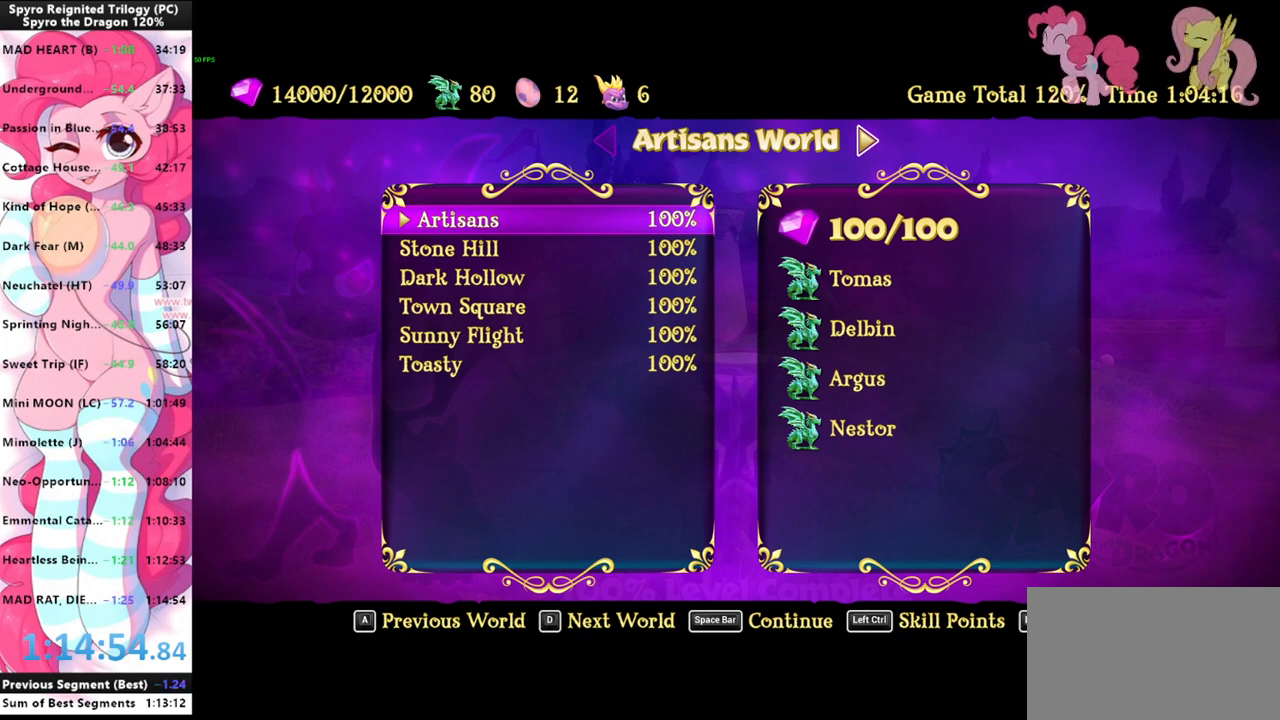
{"keys": [], "mouse": [], "mouse_move": "still", "events": []}
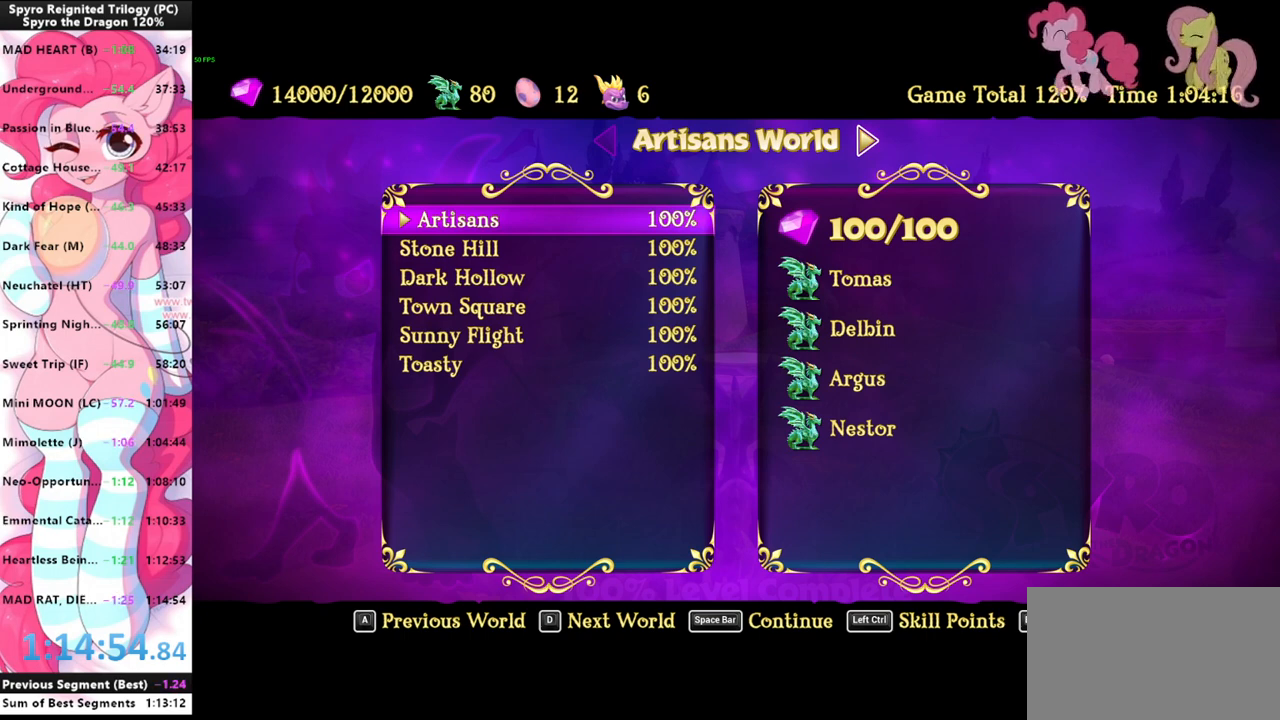
{"keys": [], "mouse": [], "mouse_move": "up", "events": []}
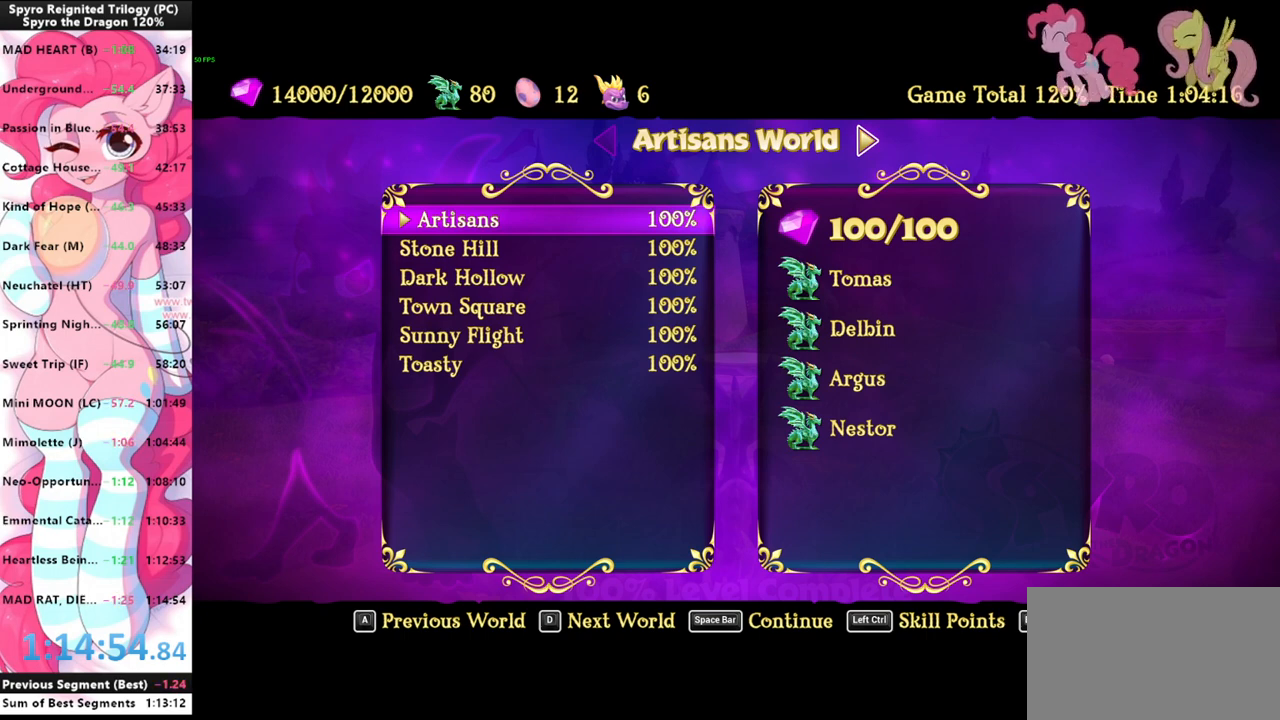
{"keys": [], "mouse": [], "mouse_move": "down", "events": [[167, "mouse_left", "down"], [200, "mouse_left", "up"]]}
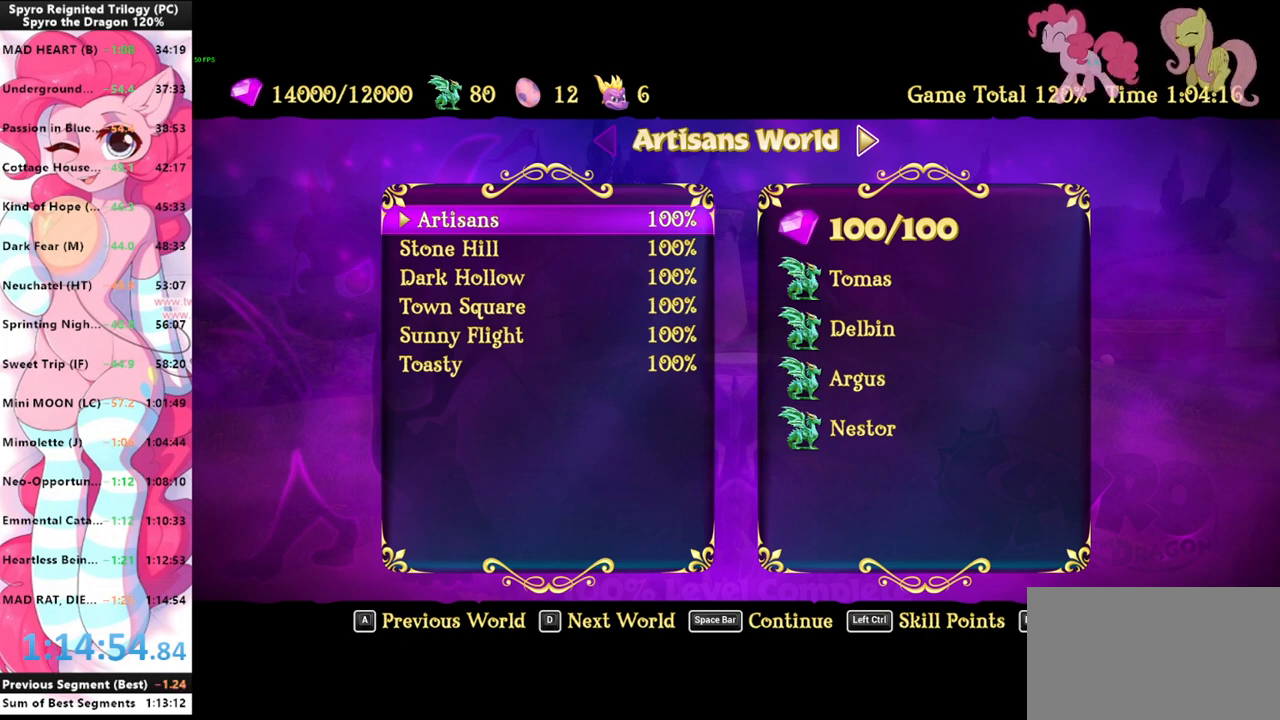
{"keys": [], "mouse": [], "mouse_move": "still", "events": []}